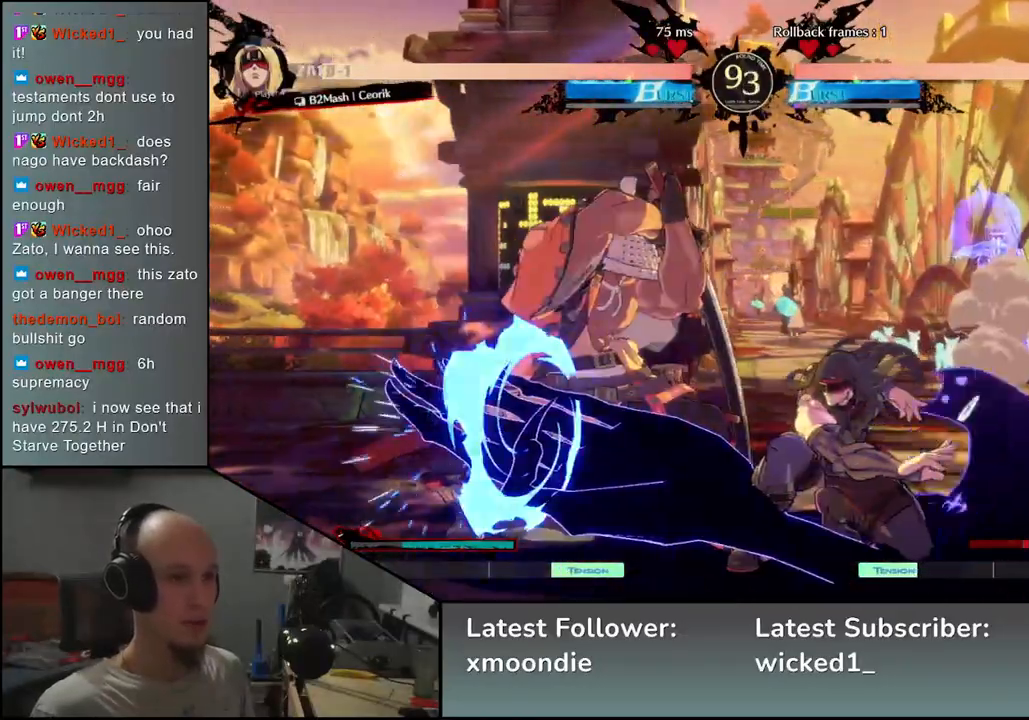
Gameplay with a controller (arcade stick); each line is a JSON object with the inputs held at the frame after it (dt_ms = milliseconds from this image to that frame). "events" lists button and stick changes between this image and that frame as [ms after this image, input, new state], when the widget could be followed in between. Not read: L3 R3 other_buttons.
{"dt_ms": 500, "buttons": [], "left_stick": "down-left", "events": []}
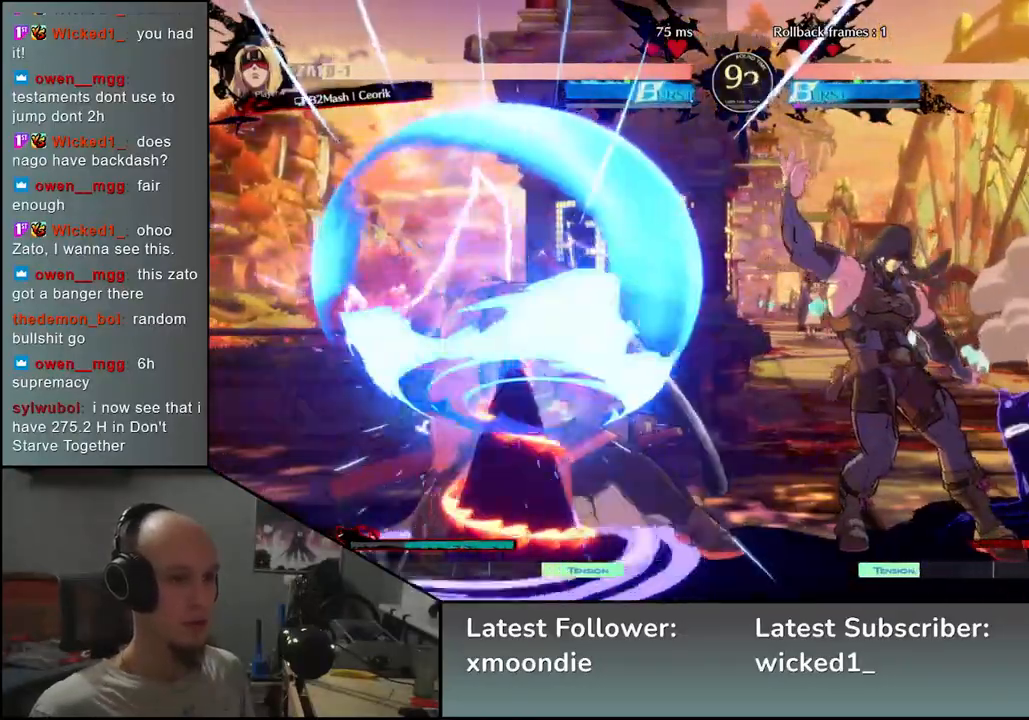
{"dt_ms": 500, "buttons": [], "left_stick": "down-left", "events": []}
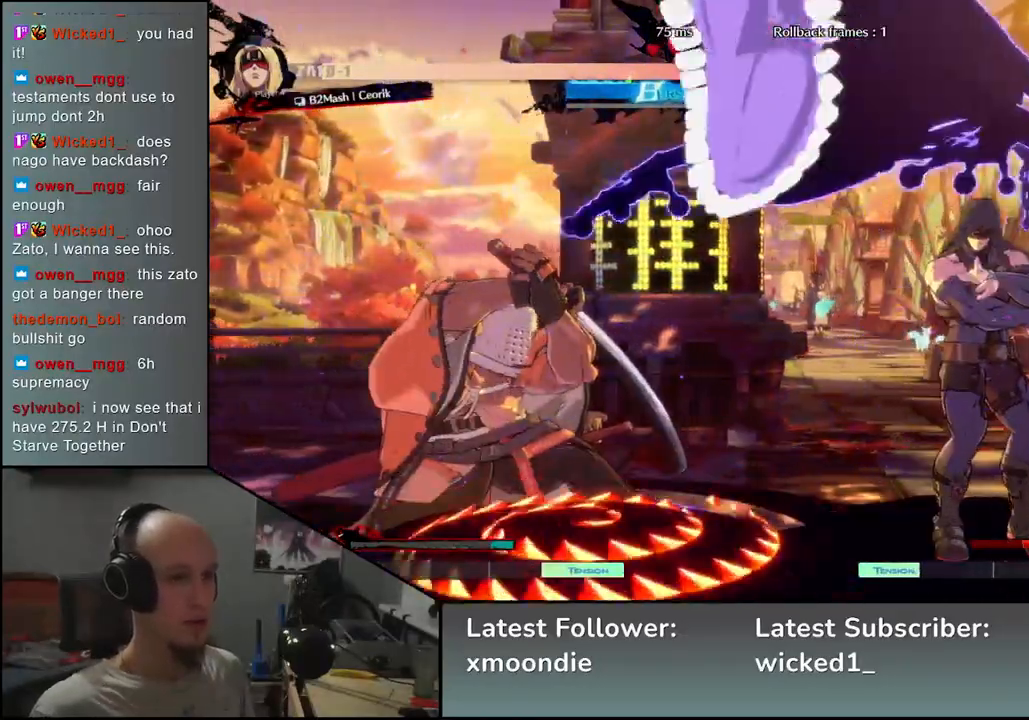
{"dt_ms": 500, "buttons": [], "left_stick": "left", "events": [[233, "left_stick", "left"]]}
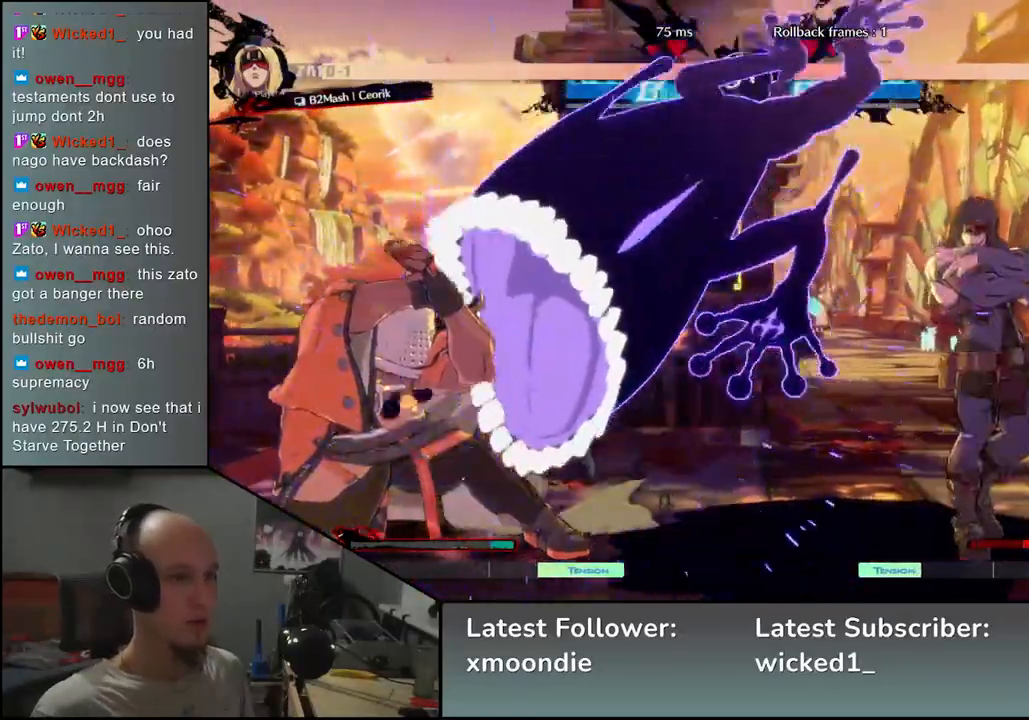
{"dt_ms": 500, "buttons": [], "left_stick": "down-left", "events": [[350, "left_stick", "down-left"]]}
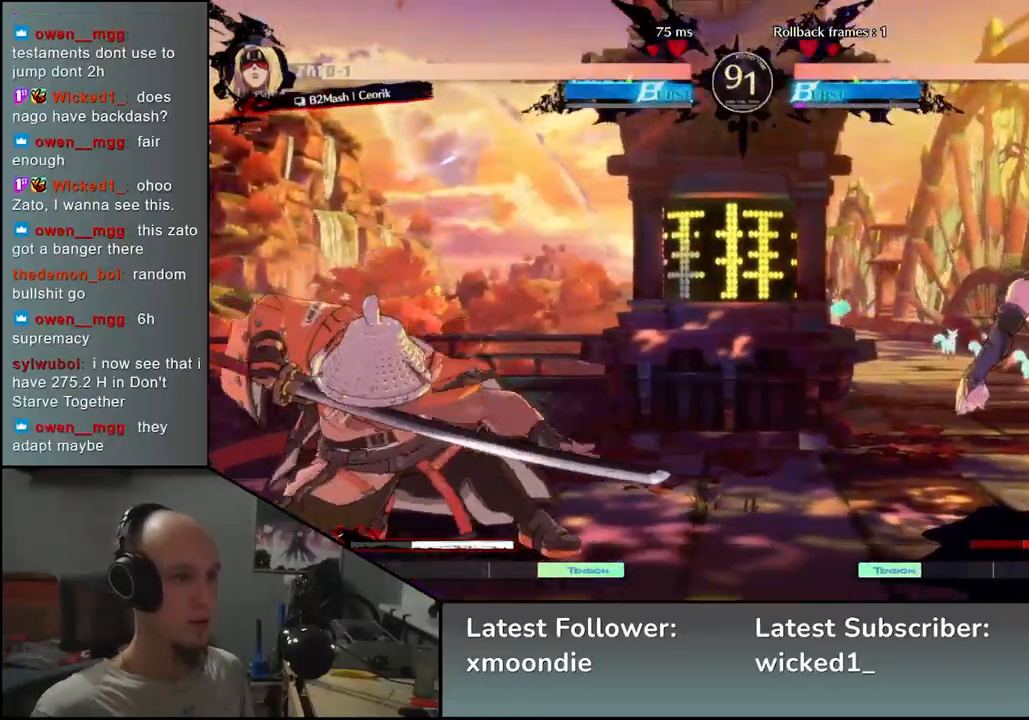
{"dt_ms": 500, "buttons": [], "left_stick": "center", "events": [[167, "left_stick", "up-right"], [267, "left_stick", "left"], [433, "left_stick", "center"]]}
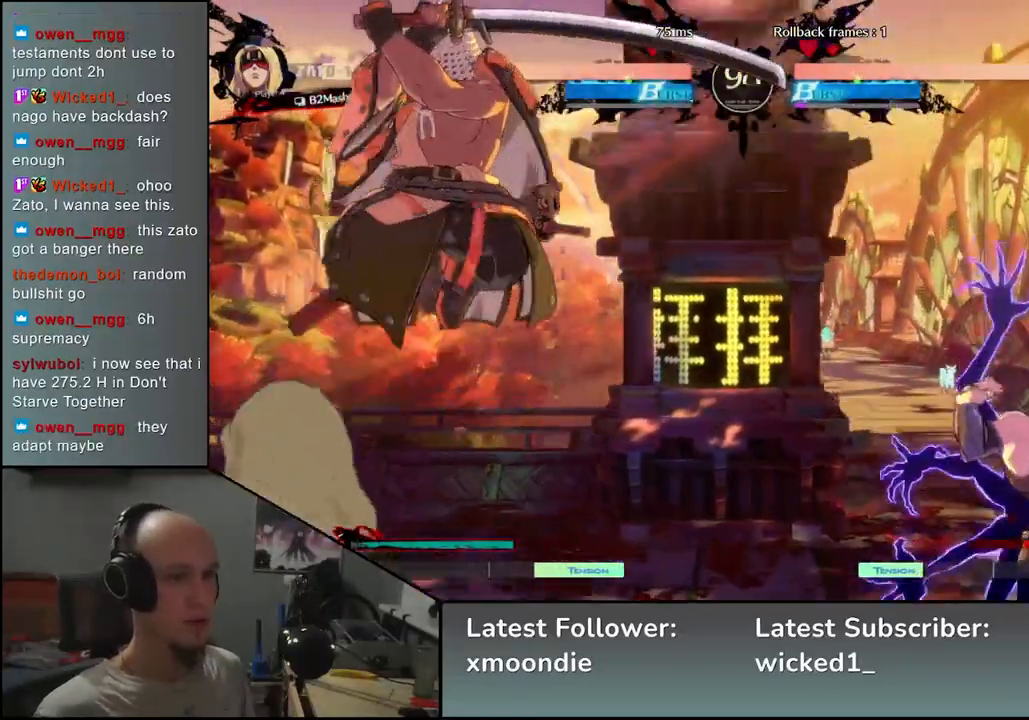
{"dt_ms": 500, "buttons": [], "left_stick": "left", "events": [[283, "left_stick", "left"]]}
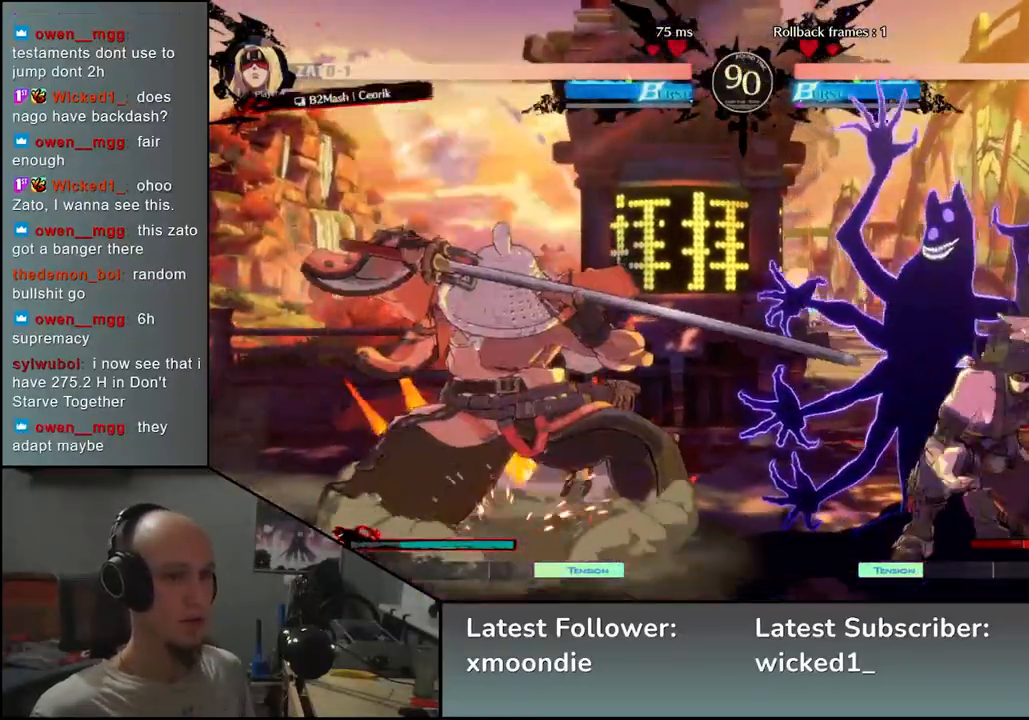
{"dt_ms": 500, "buttons": [], "left_stick": "left", "events": []}
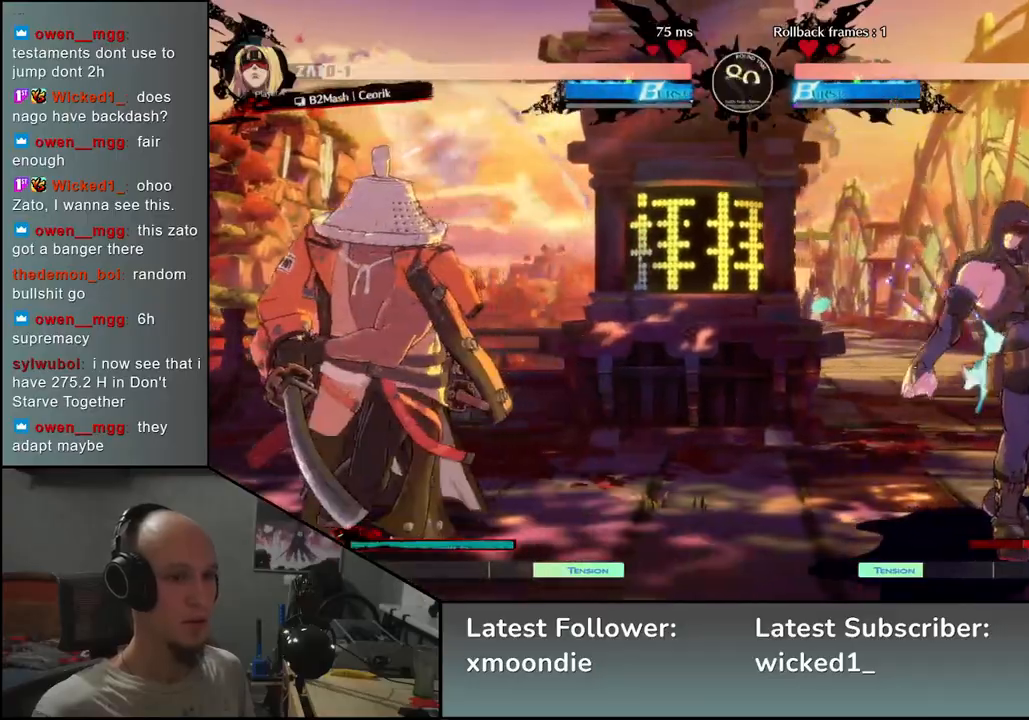
{"dt_ms": 500, "buttons": [], "left_stick": "center", "events": [[50, "SQUARE", "down"], [50, "left_stick", "center"], [117, "SQUARE", "up"], [217, "SQUARE", "down"], [267, "SQUARE", "up"], [350, "SQUARE", "down"], [433, "SQUARE", "up"]]}
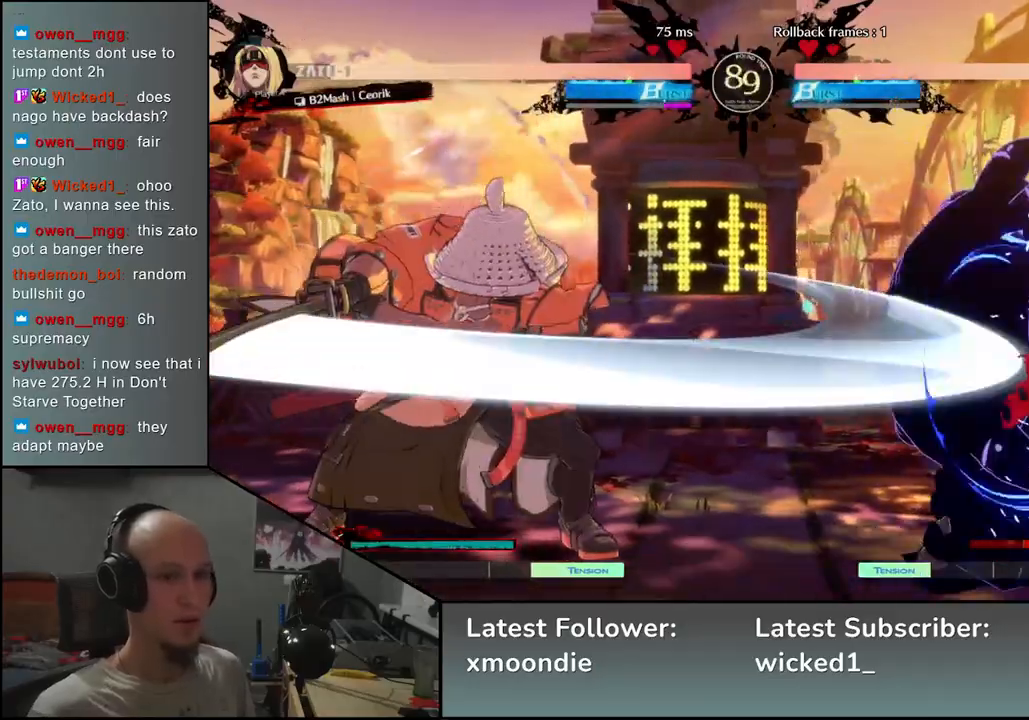
{"dt_ms": 1000, "buttons": [], "left_stick": "center", "events": [[100, "left_stick", "left"], [267, "left_stick", "down"], [417, "left_stick", "left"], [433, "SQUARE", "down"], [483, "left_stick", "center"], [517, "SQUARE", "up"]]}
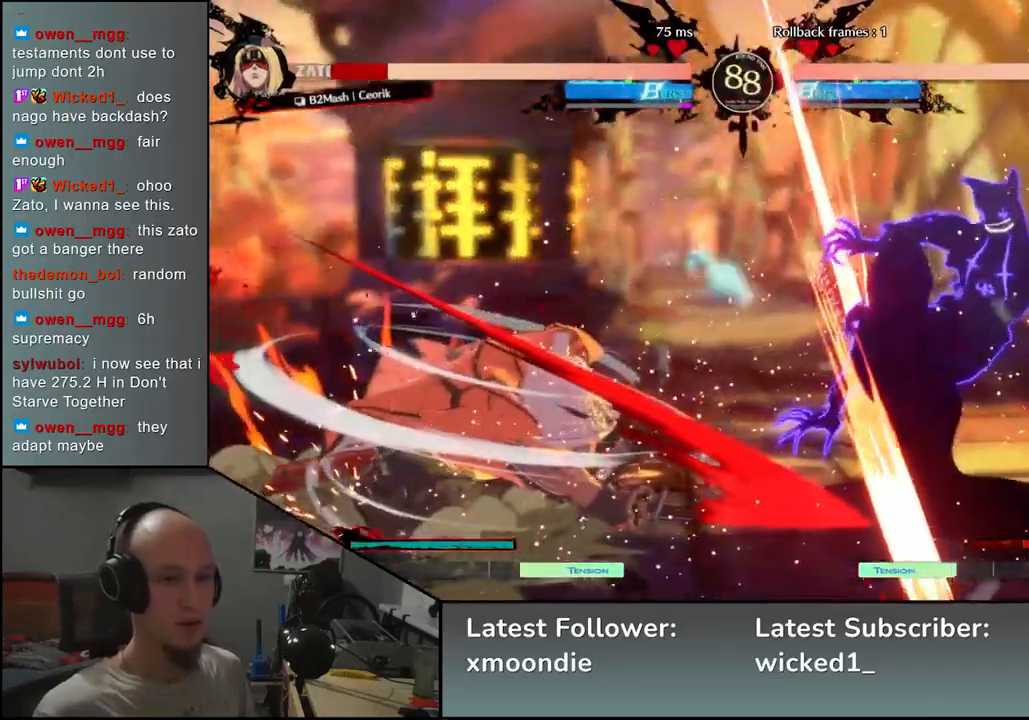
{"dt_ms": 500, "buttons": [], "left_stick": "center", "events": [[367, "TRIANGLE", "down"], [433, "TRIANGLE", "up"]]}
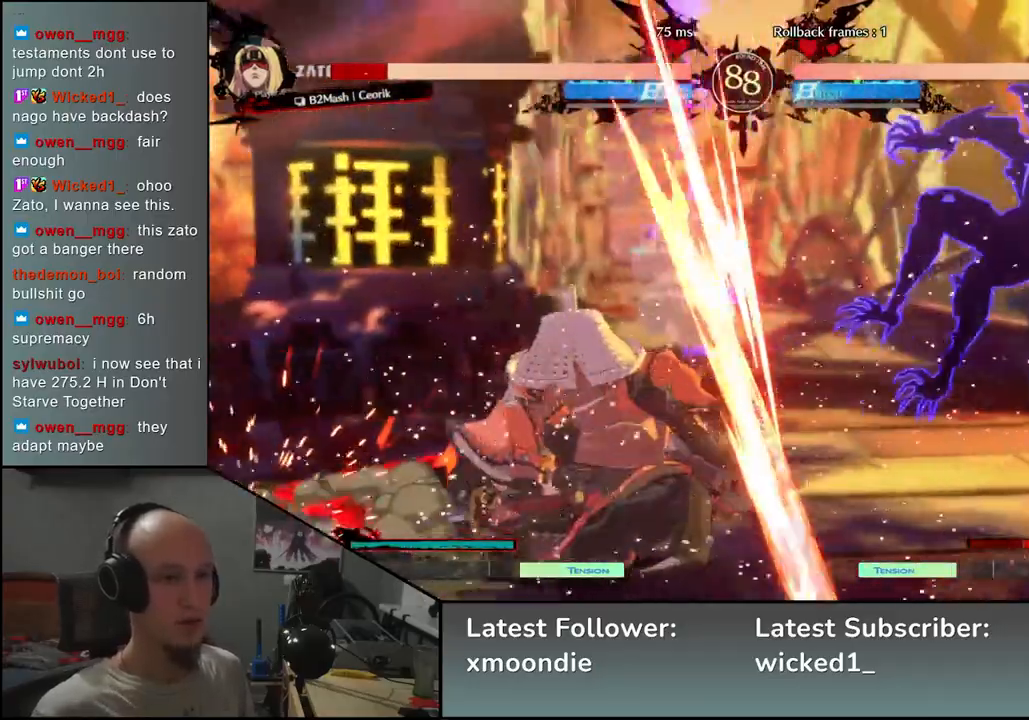
{"dt_ms": 500, "buttons": [], "left_stick": "center", "events": [[33, "TRIANGLE", "down"], [83, "TRIANGLE", "up"], [183, "TRIANGLE", "down"], [250, "TRIANGLE", "up"], [350, "TRIANGLE", "down"], [433, "TRIANGLE", "up"]]}
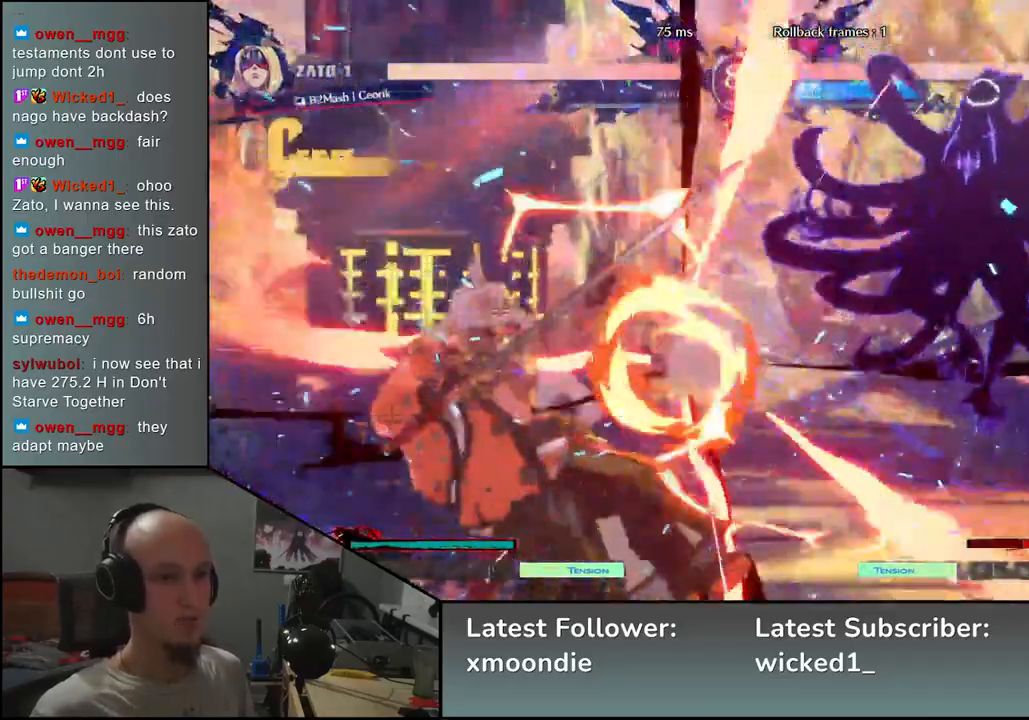
{"dt_ms": 500, "buttons": [], "left_stick": "left", "events": [[33, "left_stick", "left"]]}
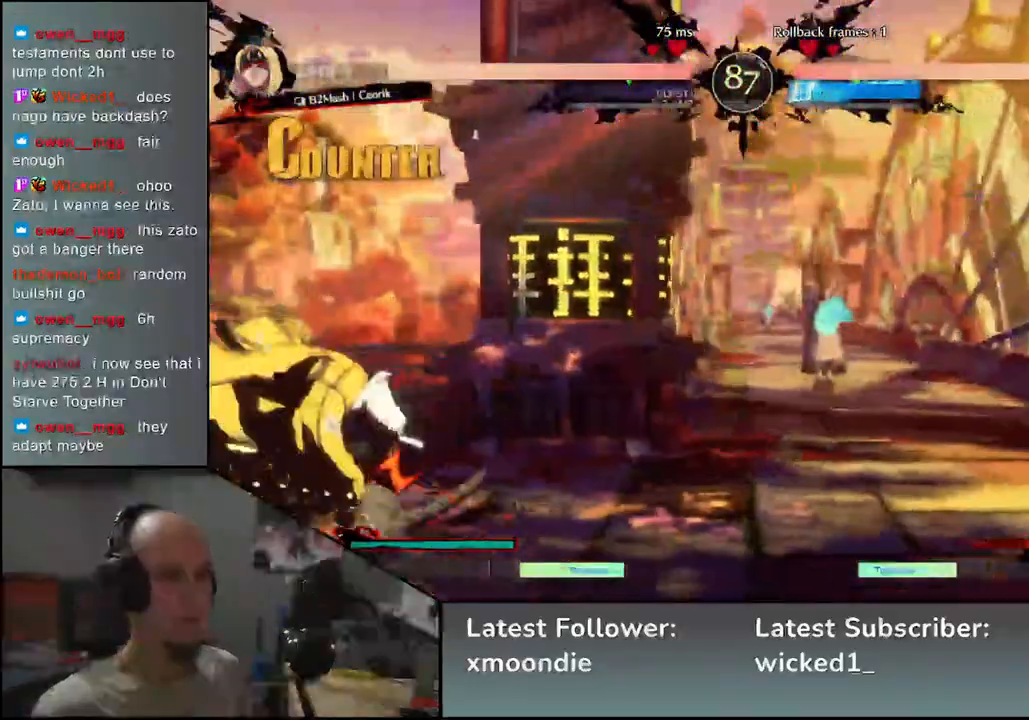
{"dt_ms": 500, "buttons": [], "left_stick": "left"}
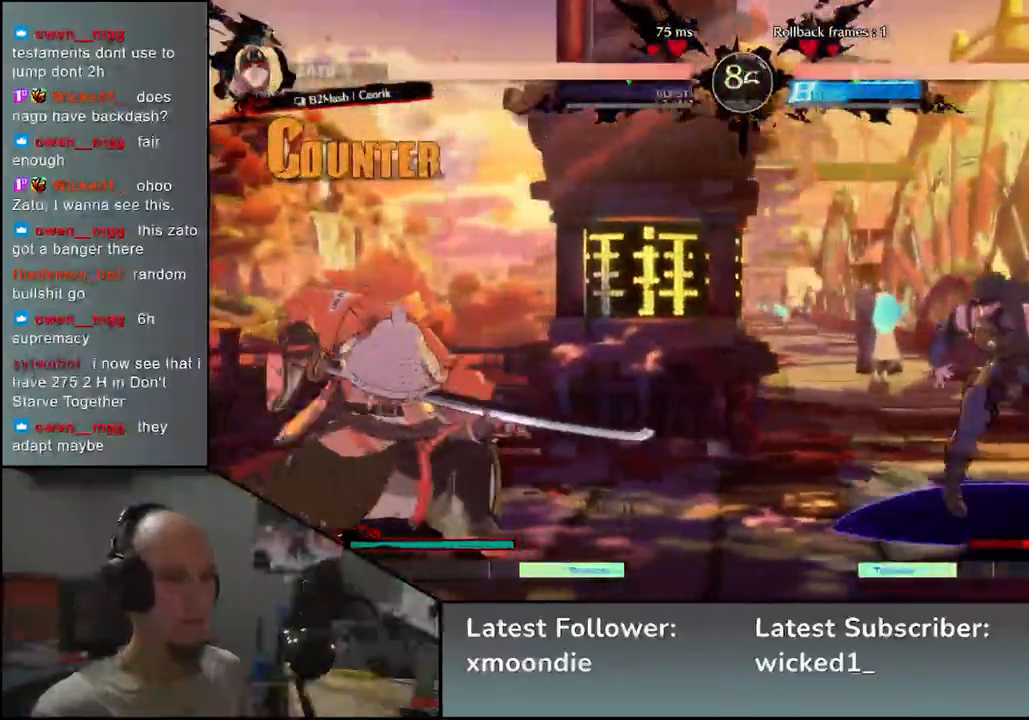
{"dt_ms": 500, "buttons": [], "left_stick": "left", "events": []}
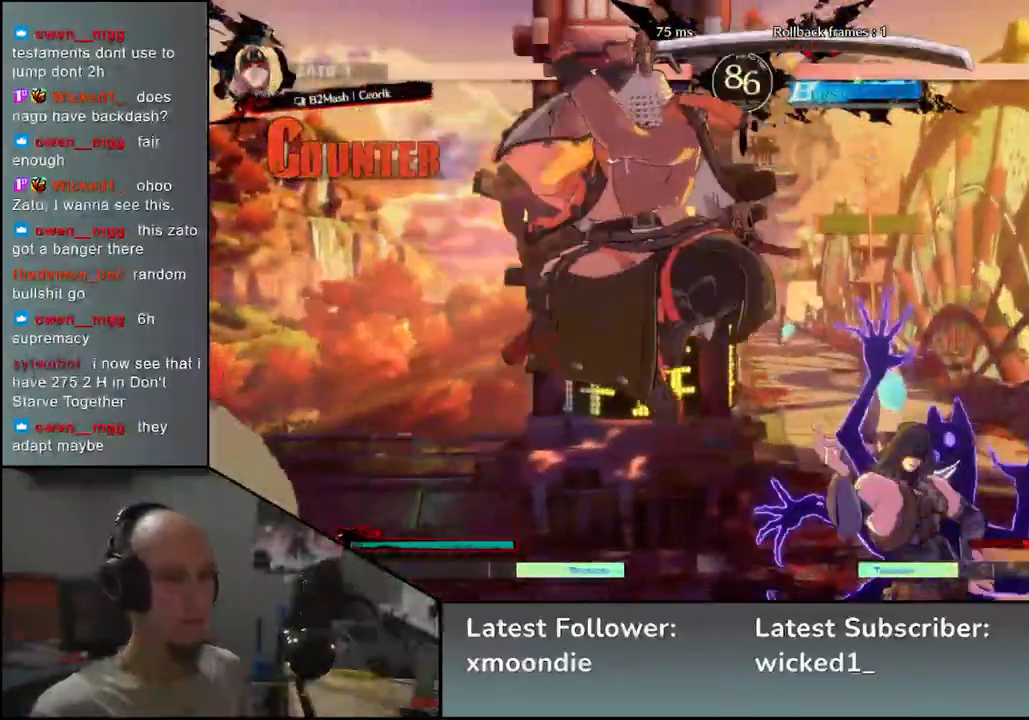
{"dt_ms": 500, "buttons": [], "left_stick": "center", "events": [[17, "L2", "down"], [67, "L2", "up"], [150, "L2", "down"], [233, "L2", "up"], [317, "left_stick", "center"], [383, "TRIANGLE", "down"], [450, "TRIANGLE", "up"]]}
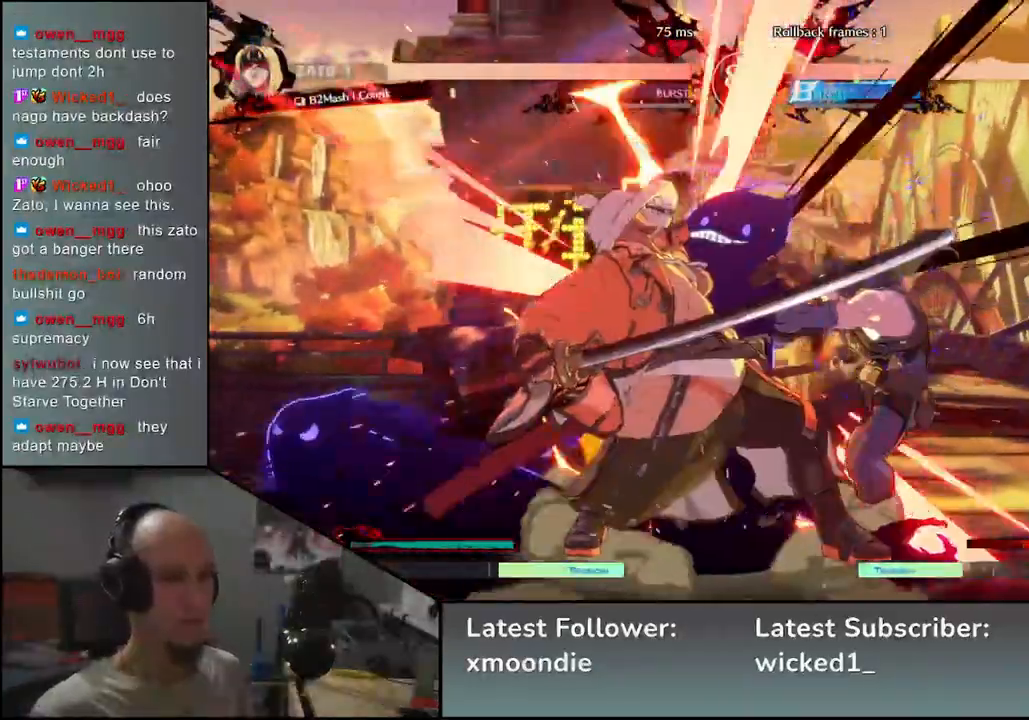
{"dt_ms": 500, "buttons": [], "left_stick": "down-left", "events": [[67, "TRIANGLE", "down"], [100, "left_stick", "left"], [167, "TRIANGLE", "up"], [350, "left_stick", "down-left"]]}
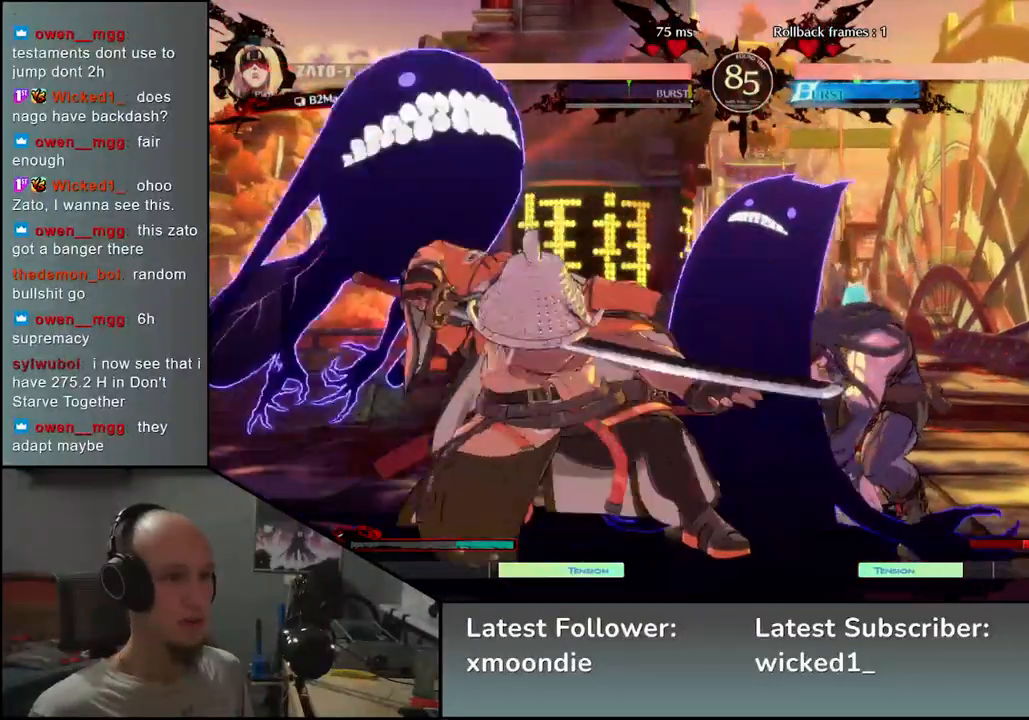
{"dt_ms": 500, "buttons": [], "left_stick": "down-left", "events": []}
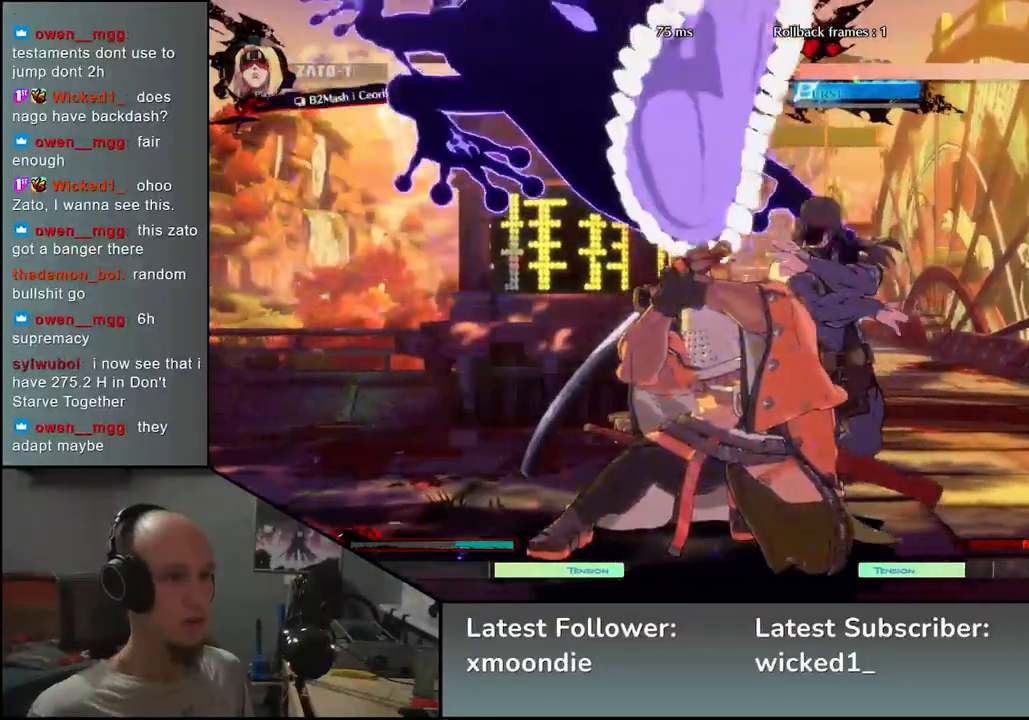
{"dt_ms": 500, "buttons": [], "left_stick": "down-left", "events": []}
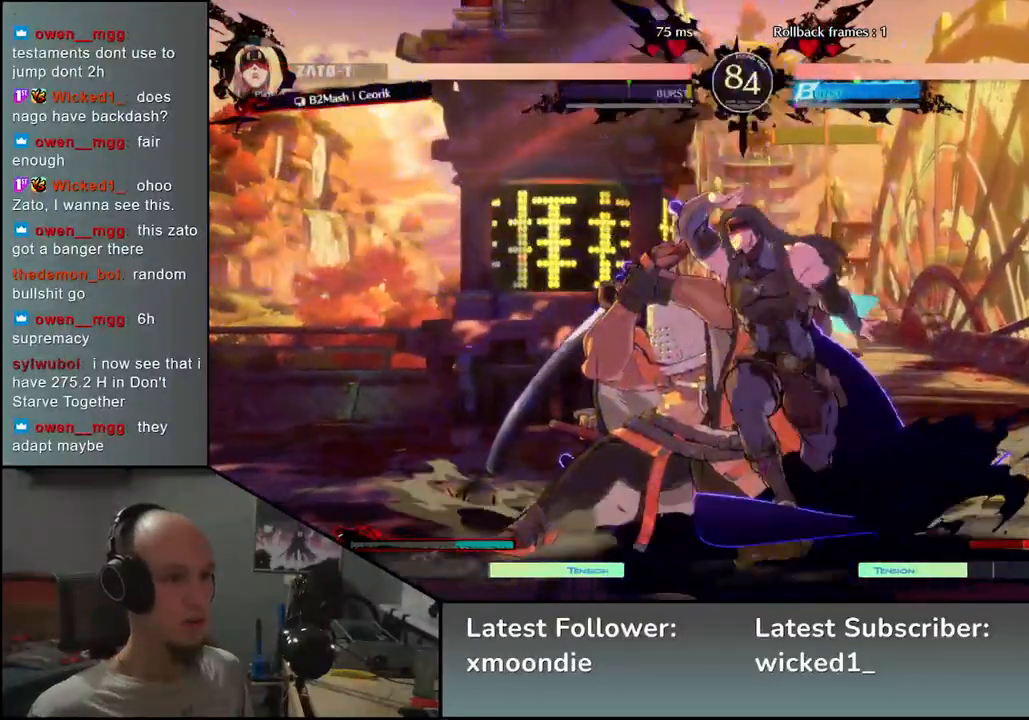
{"dt_ms": 500, "buttons": [], "left_stick": "left", "events": [[483, "left_stick", "left"]]}
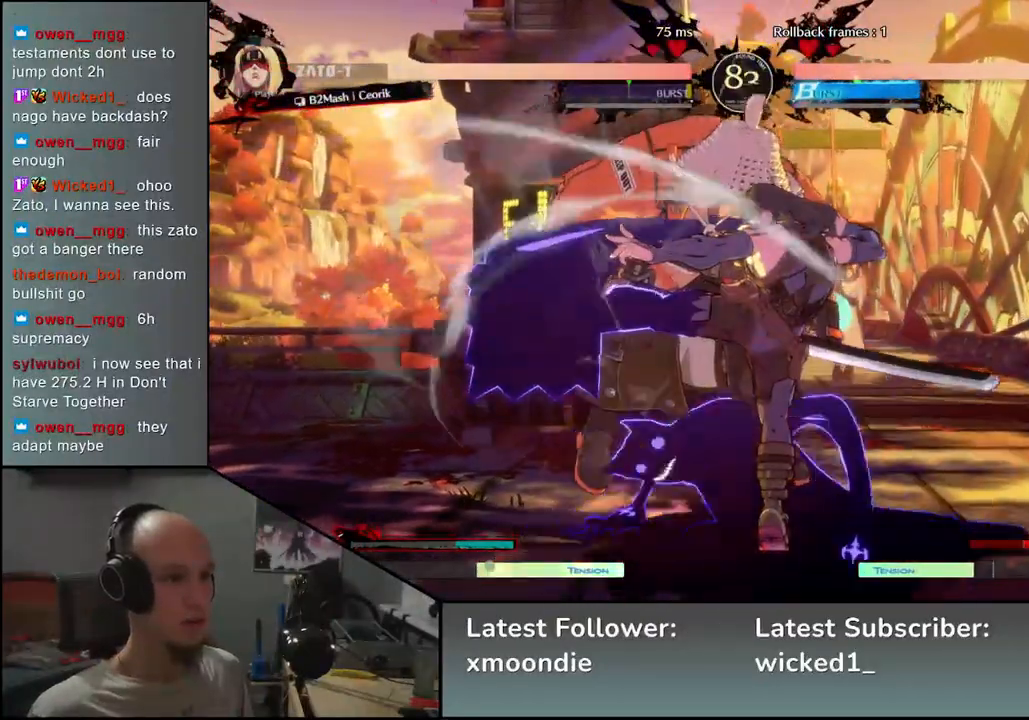
{"dt_ms": 500, "buttons": [], "left_stick": "down-left", "events": [[400, "left_stick", "down-left"]]}
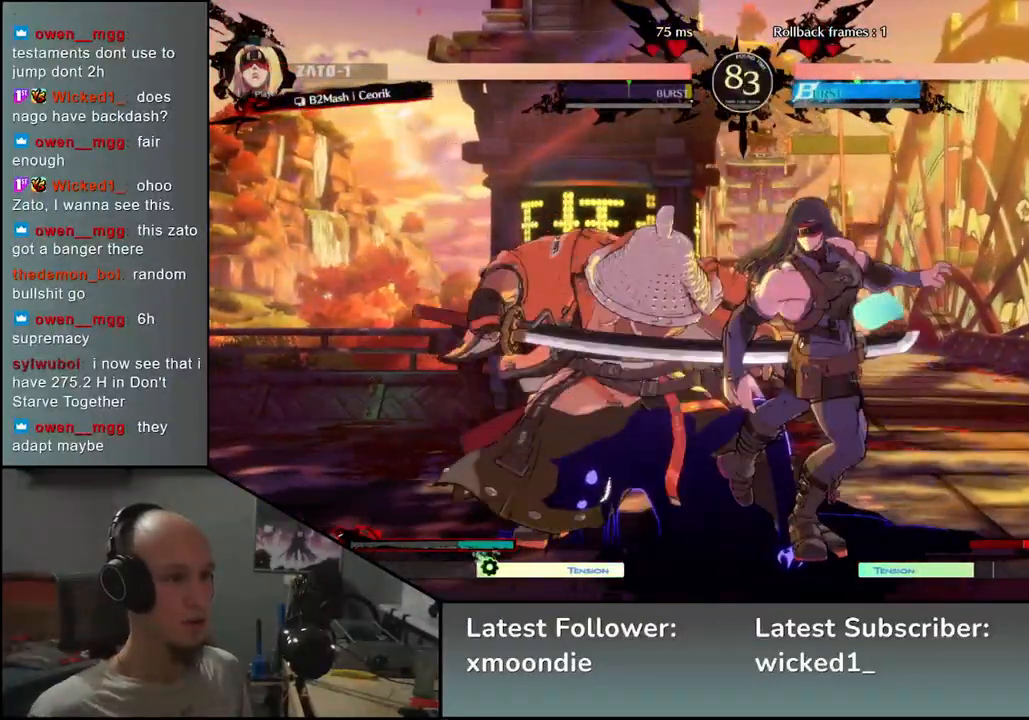
{"dt_ms": 500, "buttons": [], "left_stick": "down-left", "events": []}
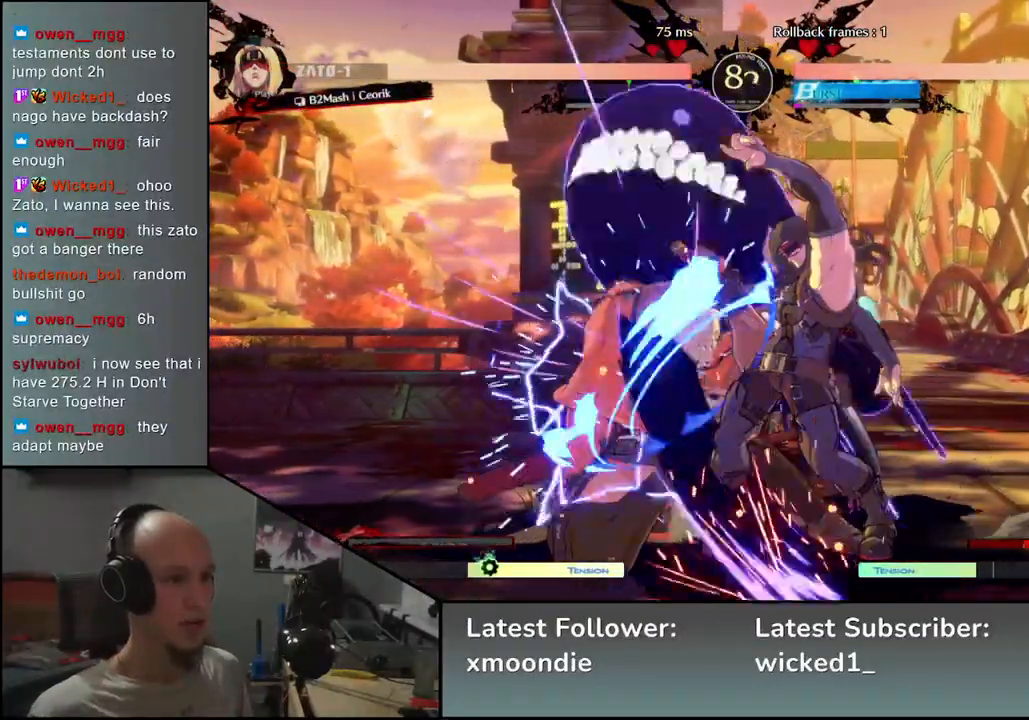
{"dt_ms": 500, "buttons": ["L1"], "left_stick": "left", "events": [[433, "L1", "down"], [450, "left_stick", "left"]]}
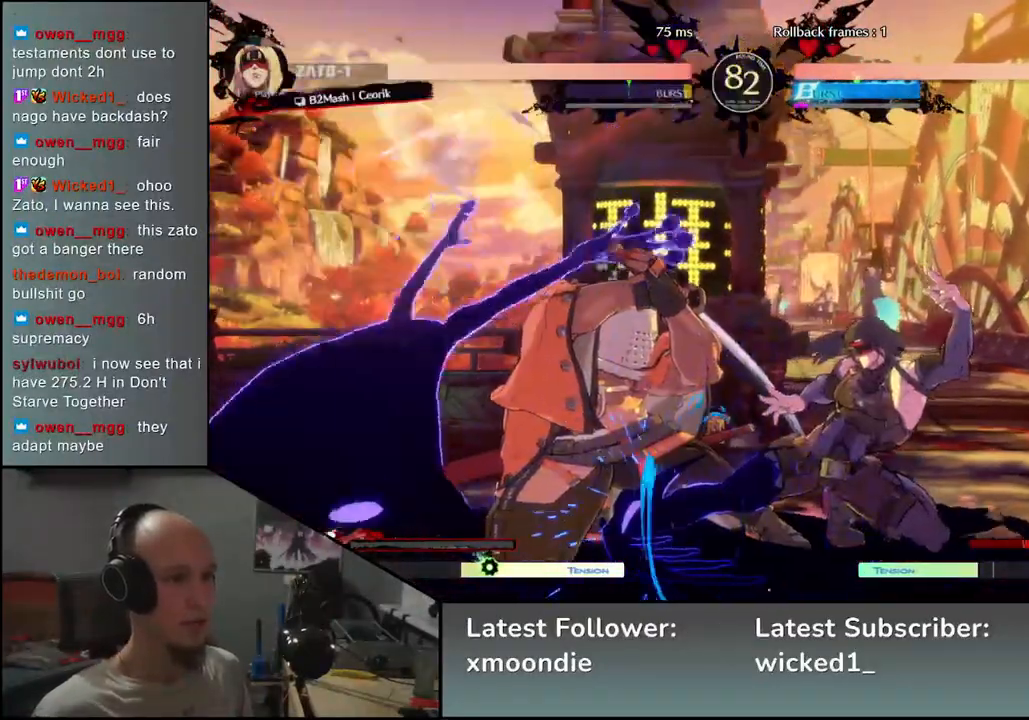
{"dt_ms": 500, "buttons": [], "left_stick": "center", "events": [[17, "L1", "up"], [83, "left_stick", "center"]]}
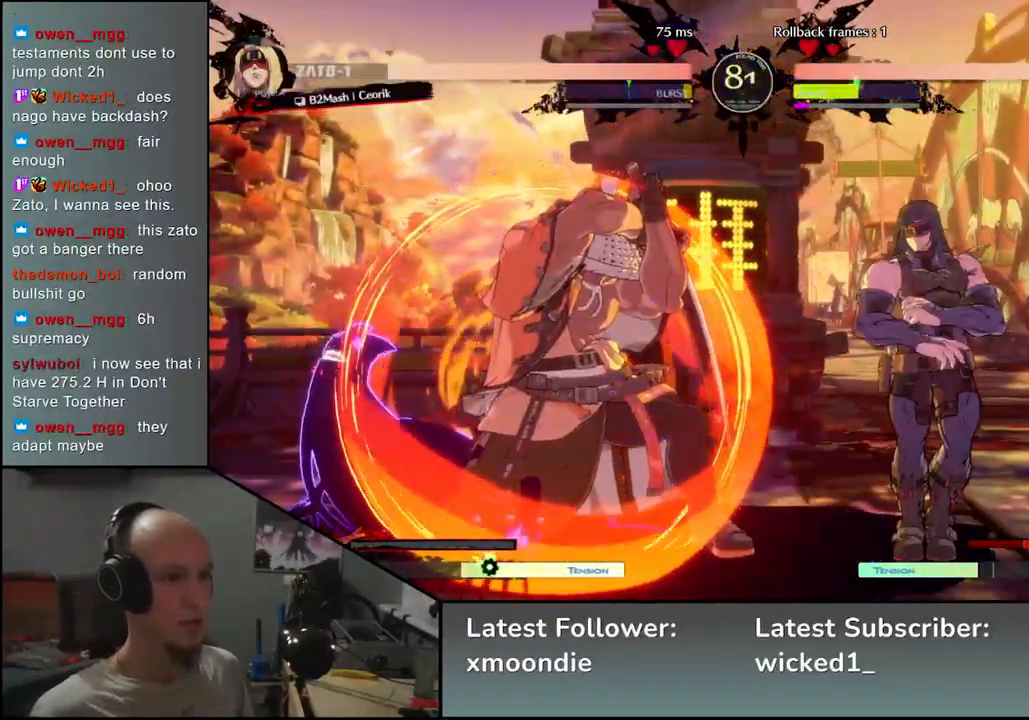
{"dt_ms": 500, "buttons": [], "left_stick": "left", "events": [[67, "left_stick", "left"]]}
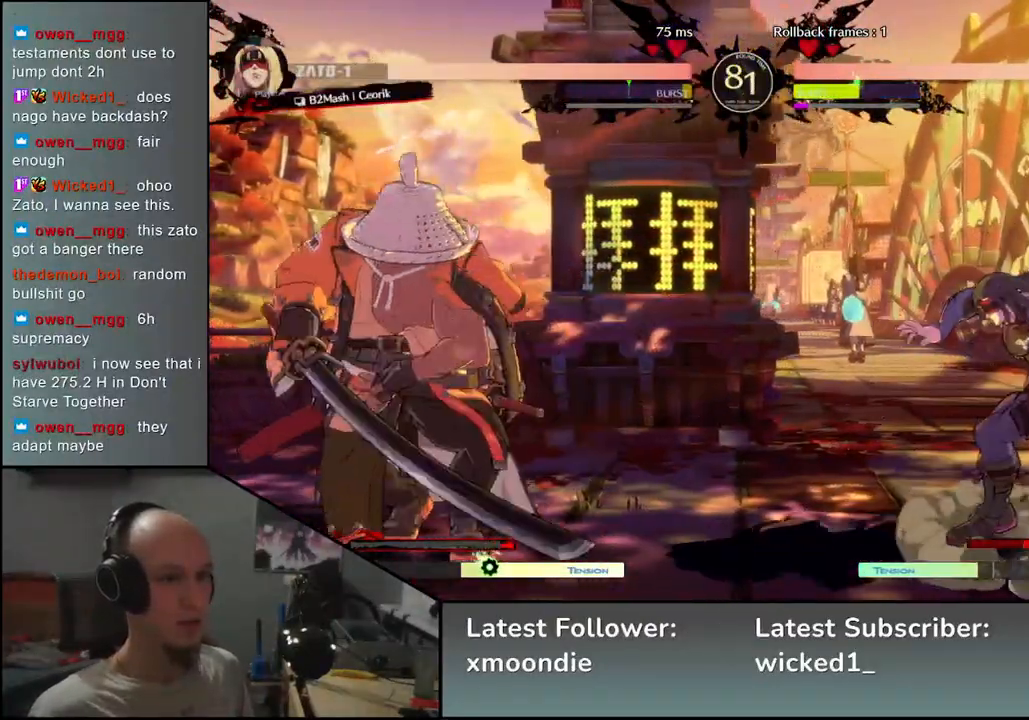
{"dt_ms": 500, "buttons": [], "left_stick": "down-left", "events": [[183, "left_stick", "right"], [267, "left_stick", "left"], [367, "left_stick", "down-left"]]}
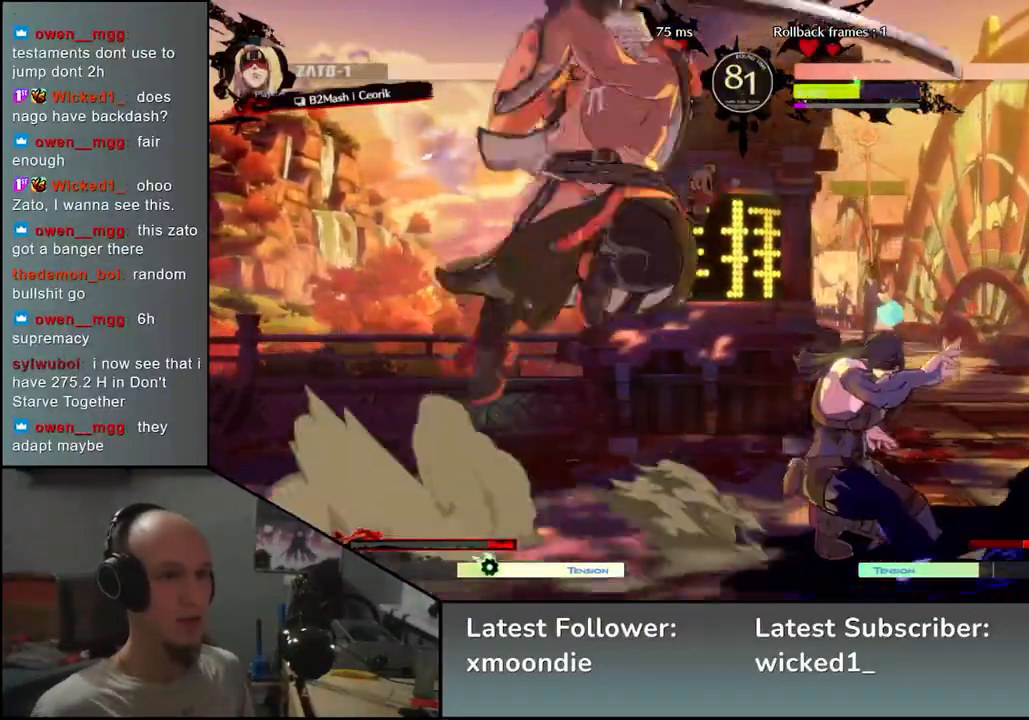
{"dt_ms": 500, "buttons": [], "left_stick": "right", "events": [[17, "L2", "down"], [100, "L2", "up"], [183, "L2", "down"], [233, "L2", "up"], [400, "left_stick", "right"]]}
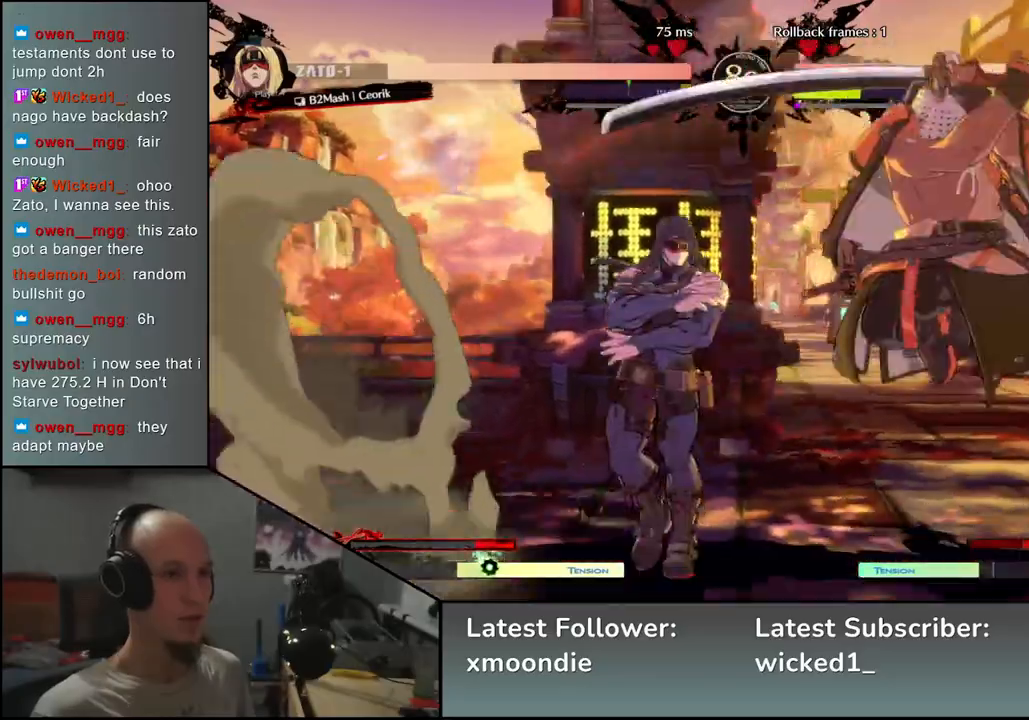
{"dt_ms": 500, "buttons": [], "left_stick": "right", "events": []}
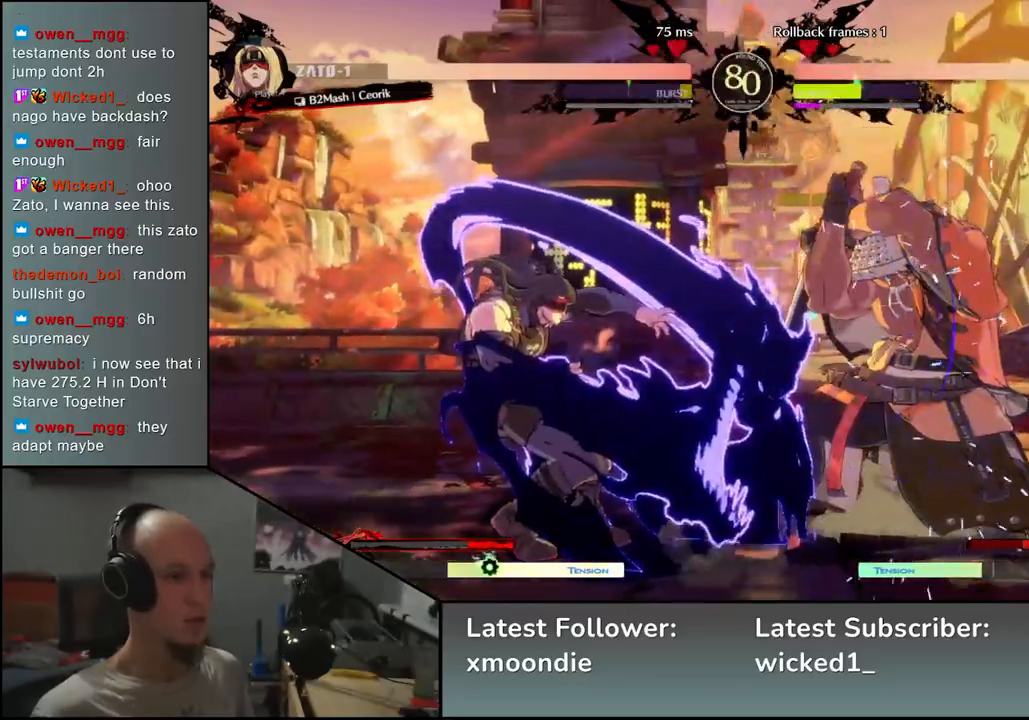
{"dt_ms": 500, "buttons": [], "left_stick": "right", "events": []}